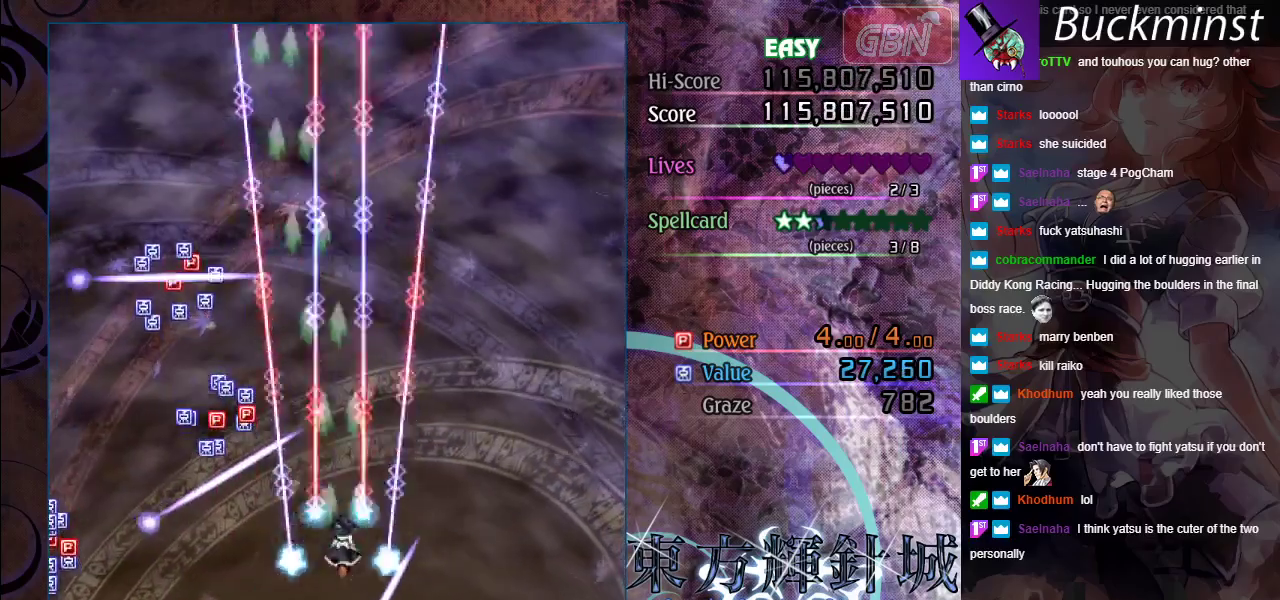
Gameplay with a controller (Xbox layout); each line is a JSON object with the inputs held at the frame after it (dt_ms = milliseconds from this image to that frame). "events" lists button and stick changes between this image and that frame as [ms after this image, input, new state], when the widget could be followed in between. Not read: R1 R3 right_stick.
{"dt_ms": 300, "buttons": ["A"], "left_stick": "up", "events": [[283, "left_stick", "up"]]}
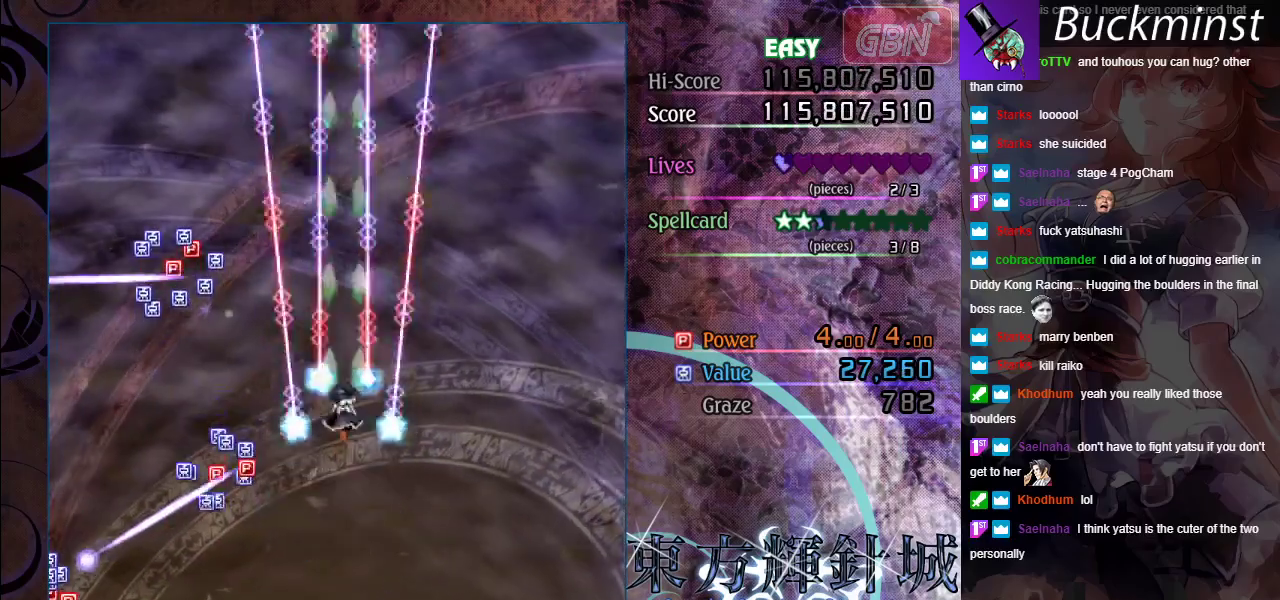
{"dt_ms": 500, "buttons": ["A"], "left_stick": "up", "events": []}
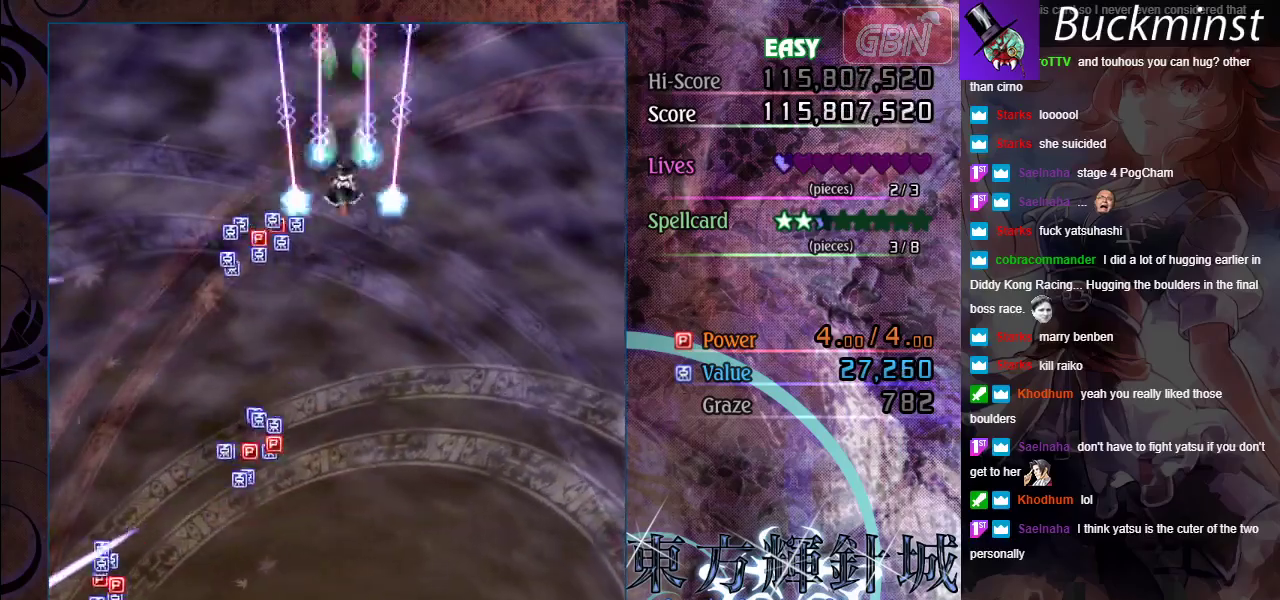
{"dt_ms": 500, "buttons": ["A"], "left_stick": "center", "events": [[233, "left_stick", "center"]]}
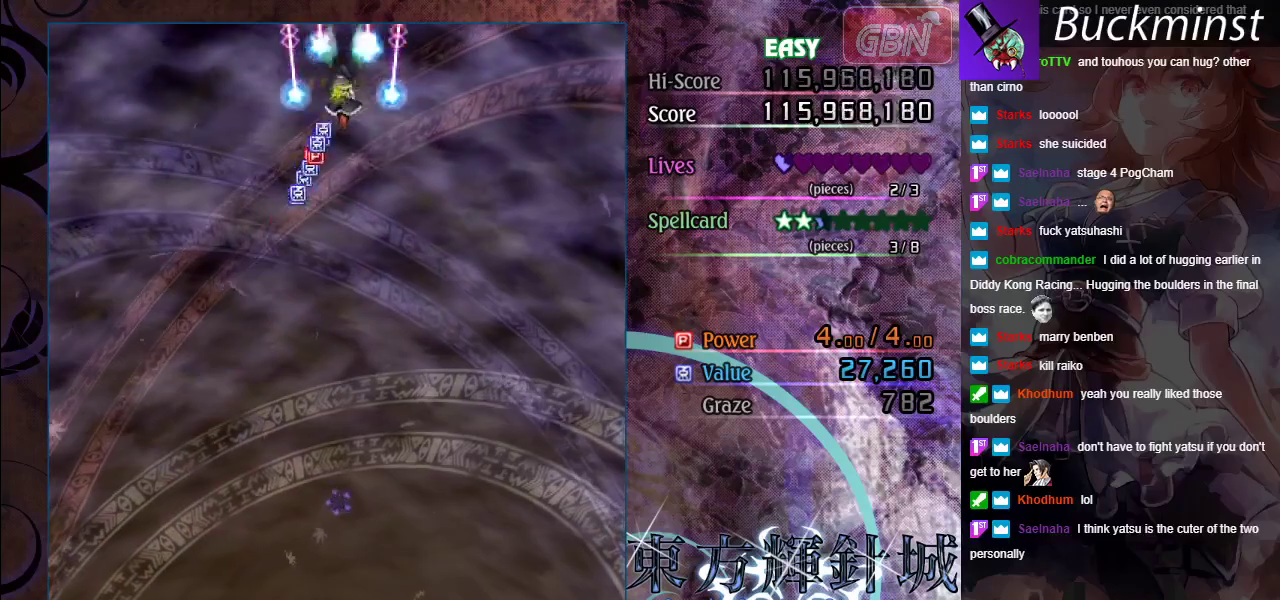
{"dt_ms": 500, "buttons": ["A"], "left_stick": "center", "events": []}
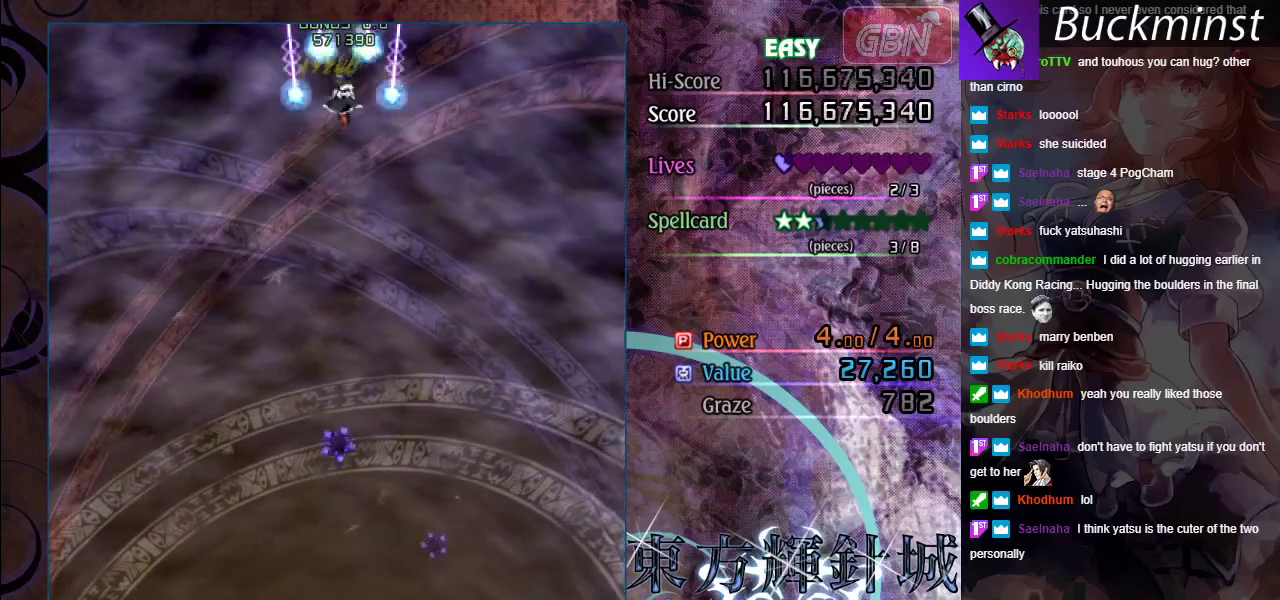
{"dt_ms": 500, "buttons": ["A"], "left_stick": "down", "events": [[500, "left_stick", "down"]]}
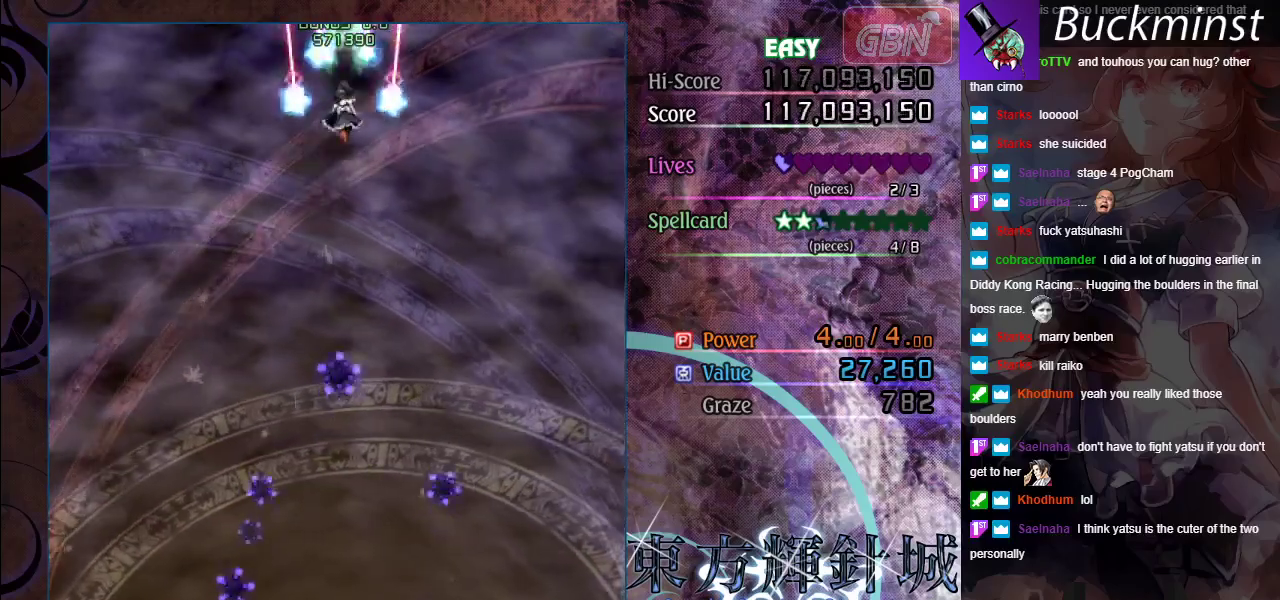
{"dt_ms": 500, "buttons": ["A"], "left_stick": "down", "events": [[200, "left_stick", "down-right"], [417, "left_stick", "down"]]}
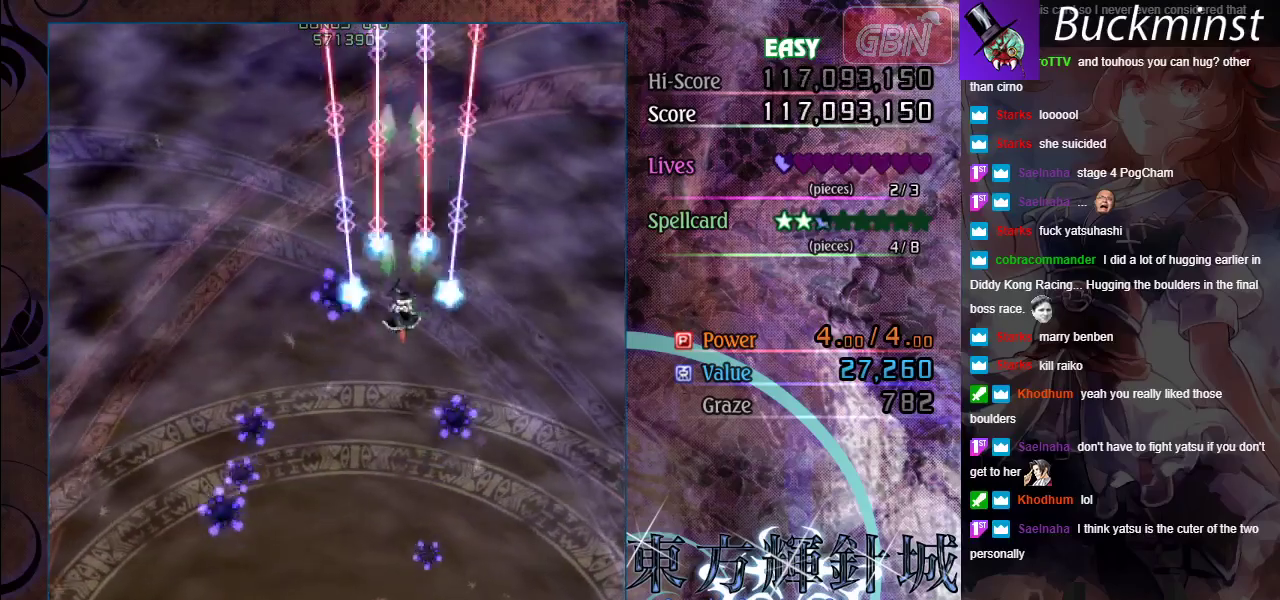
{"dt_ms": 500, "buttons": ["A"], "left_stick": "down", "events": []}
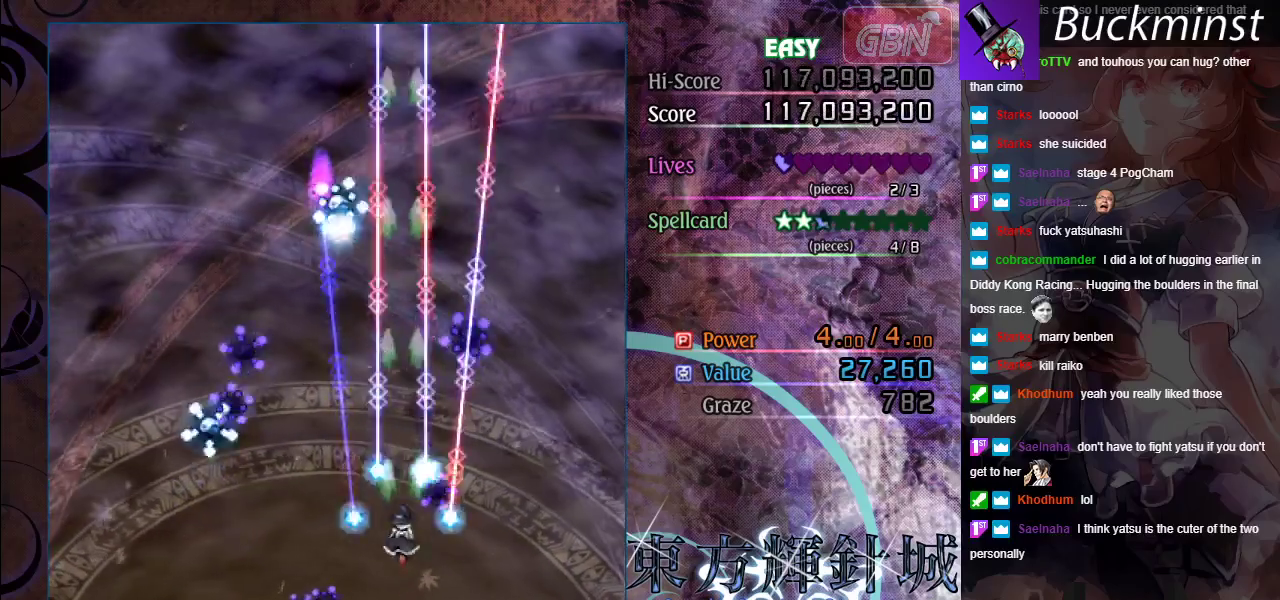
{"dt_ms": 500, "buttons": ["A"], "left_stick": "down", "events": []}
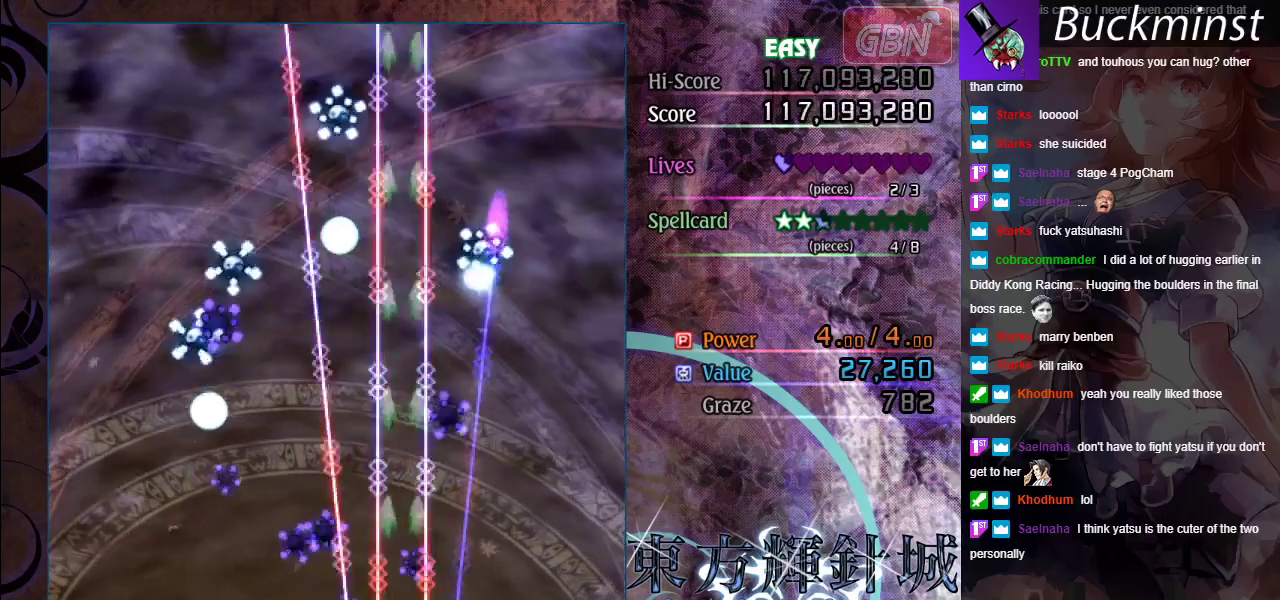
{"dt_ms": 500, "buttons": ["A"], "left_stick": "center", "events": [[233, "left_stick", "center"]]}
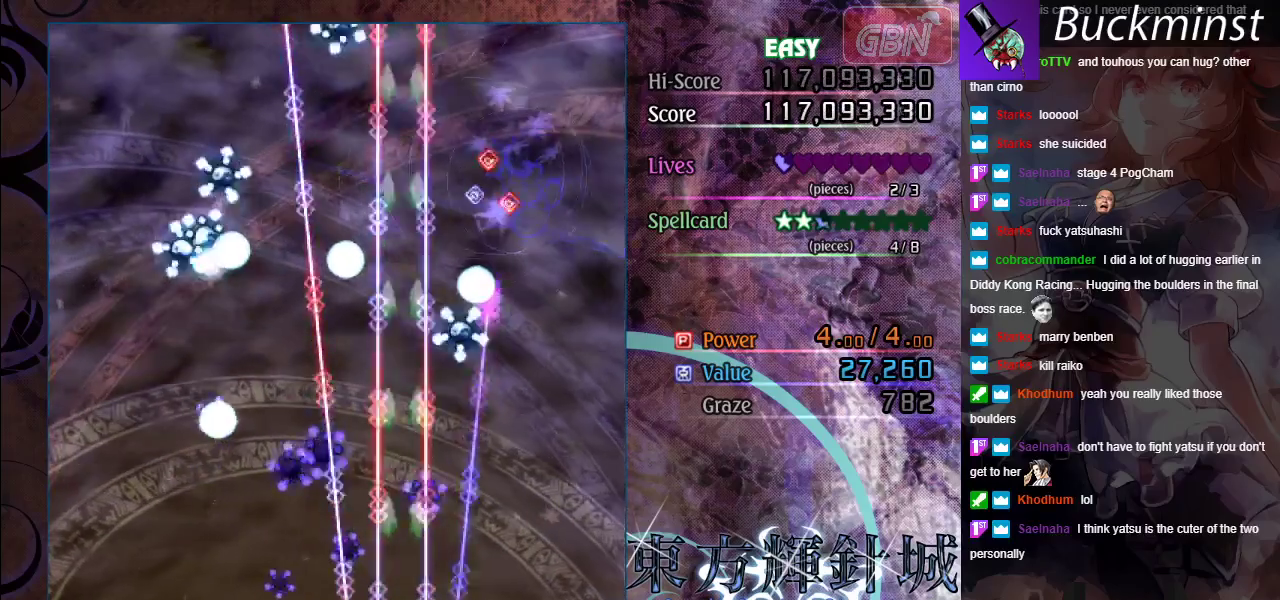
{"dt_ms": 500, "buttons": ["A"], "left_stick": "center", "events": [[233, "left_stick", "left"], [367, "left_stick", "center"]]}
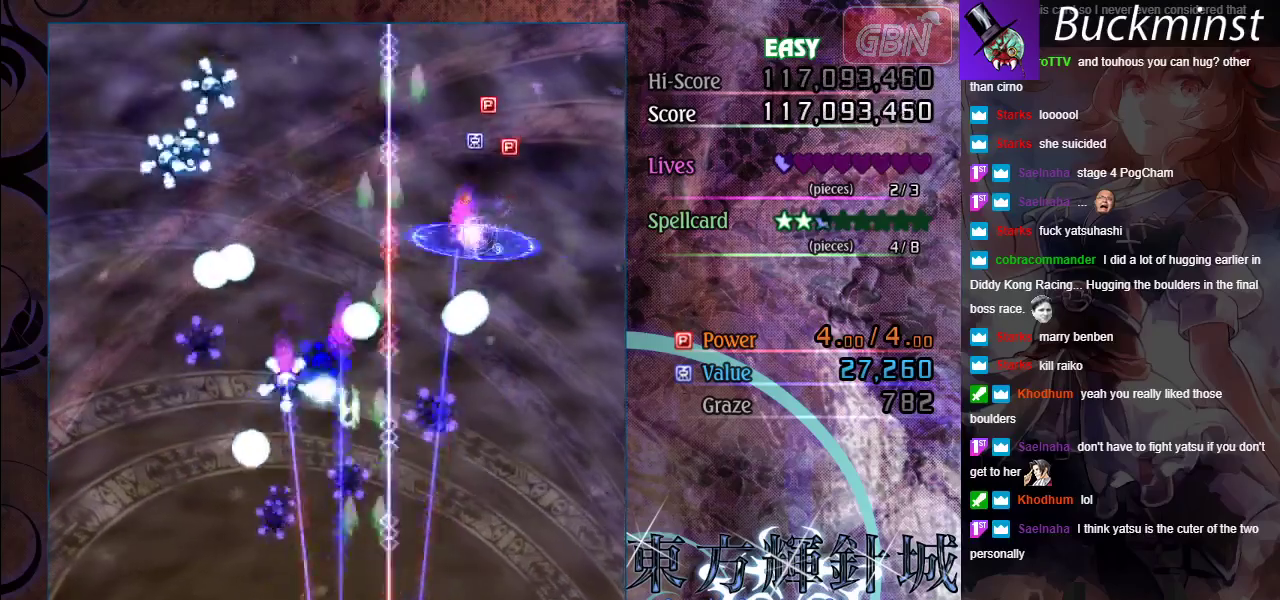
{"dt_ms": 500, "buttons": ["A"], "left_stick": "center", "events": [[283, "left_stick", "left"], [383, "left_stick", "center"]]}
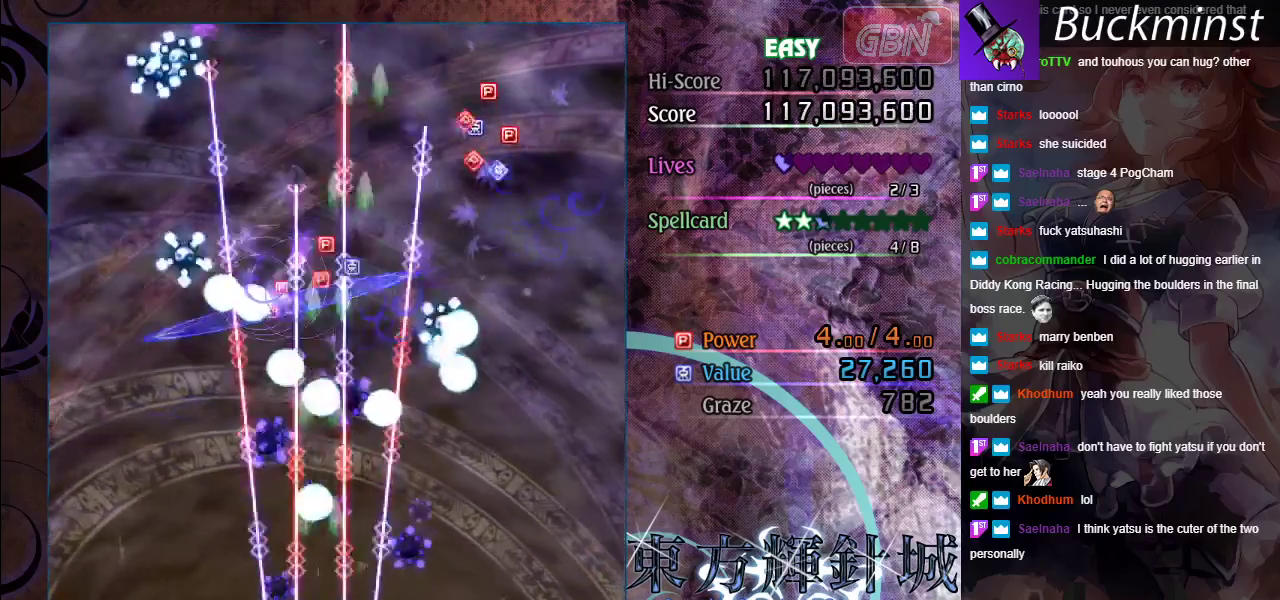
{"dt_ms": 500, "buttons": ["A"], "left_stick": "center", "events": [[267, "left_stick", "left"], [383, "left_stick", "center"]]}
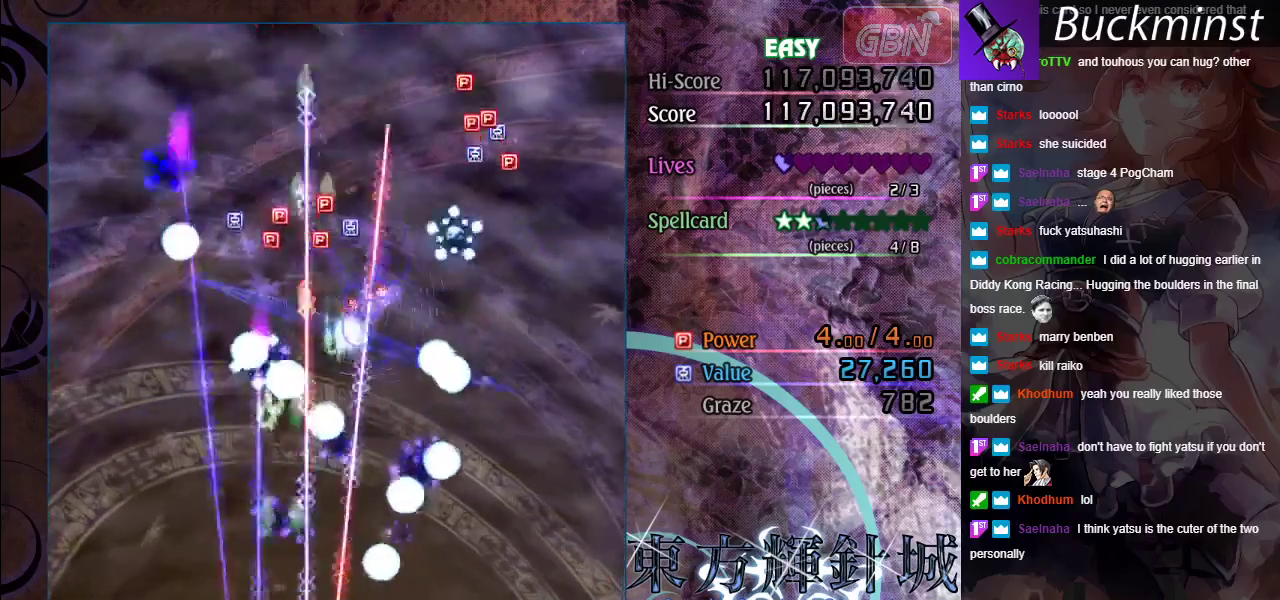
{"dt_ms": 500, "buttons": ["A"], "left_stick": "center", "events": []}
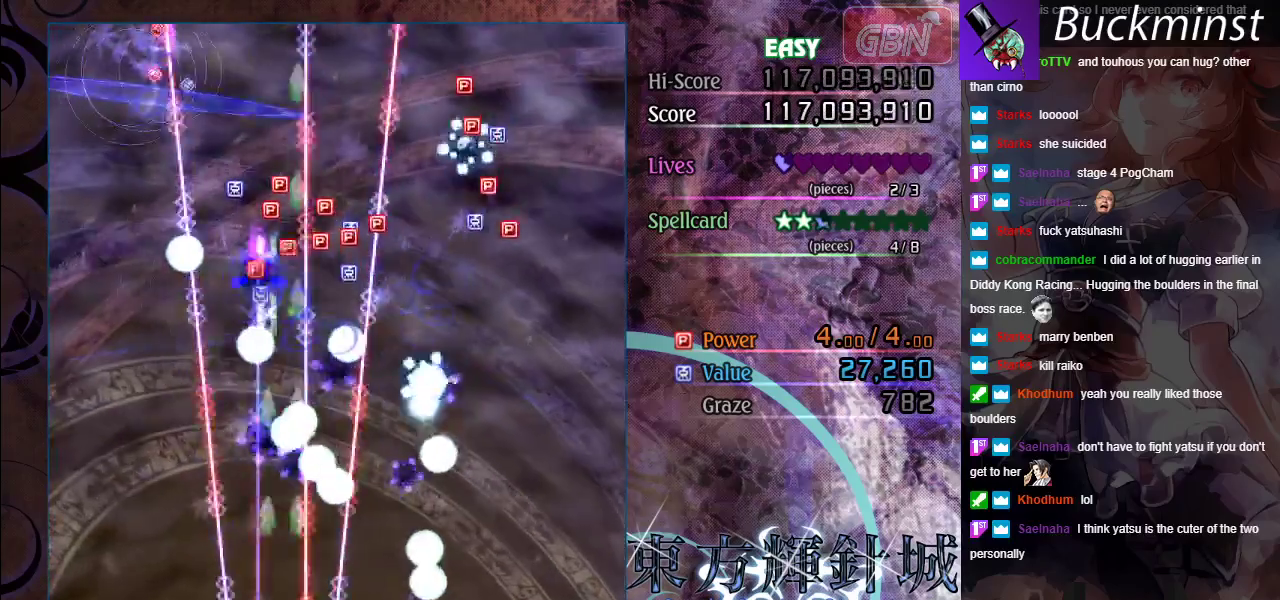
{"dt_ms": 500, "buttons": ["A"], "left_stick": "center", "events": [[200, "left_stick", "left"], [267, "left_stick", "center"]]}
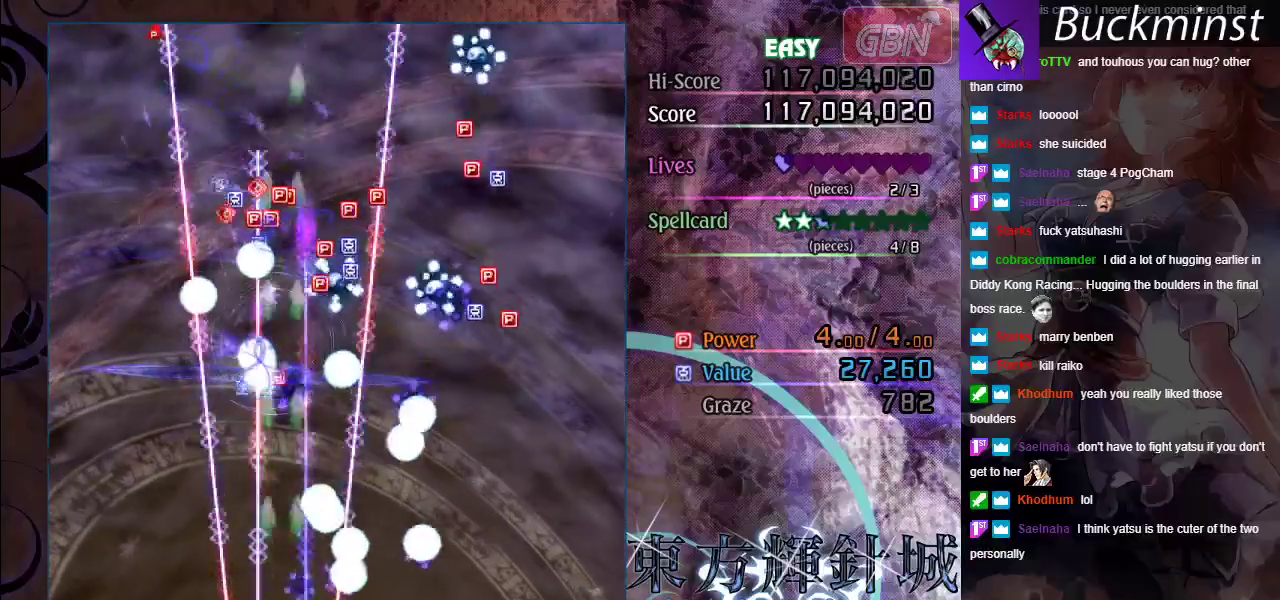
{"dt_ms": 500, "buttons": ["A"], "left_stick": "center", "events": [[417, "left_stick", "left"], [500, "left_stick", "center"]]}
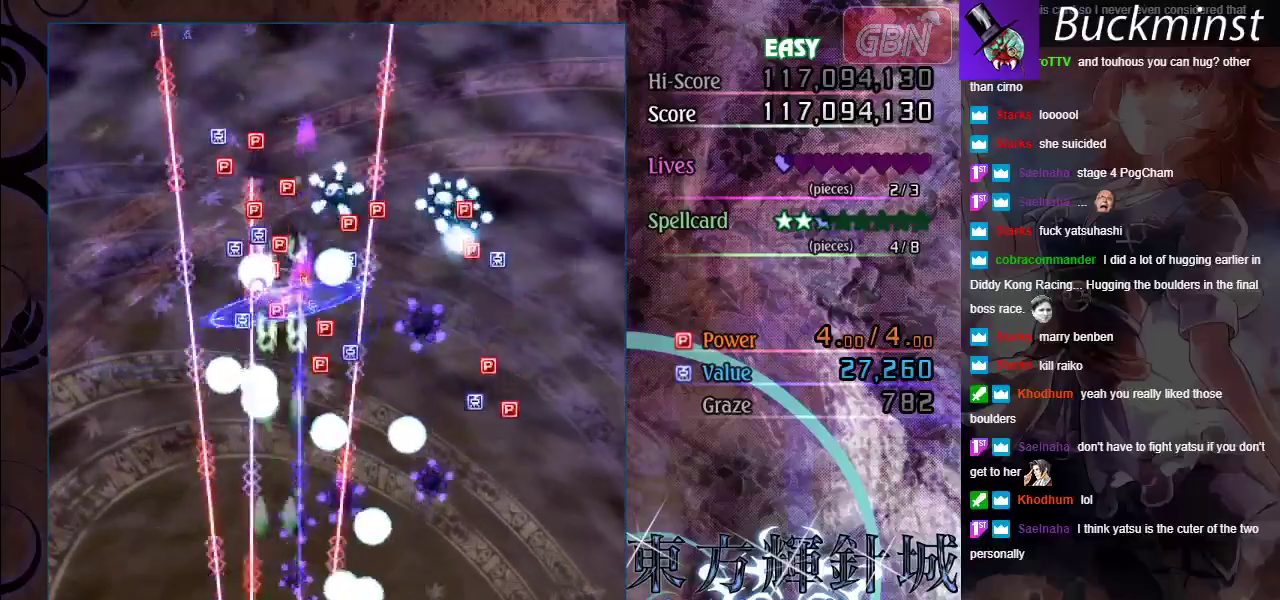
{"dt_ms": 600, "buttons": ["A"], "left_stick": "left", "events": [[217, "left_stick", "left"], [333, "left_stick", "center"], [550, "left_stick", "left"]]}
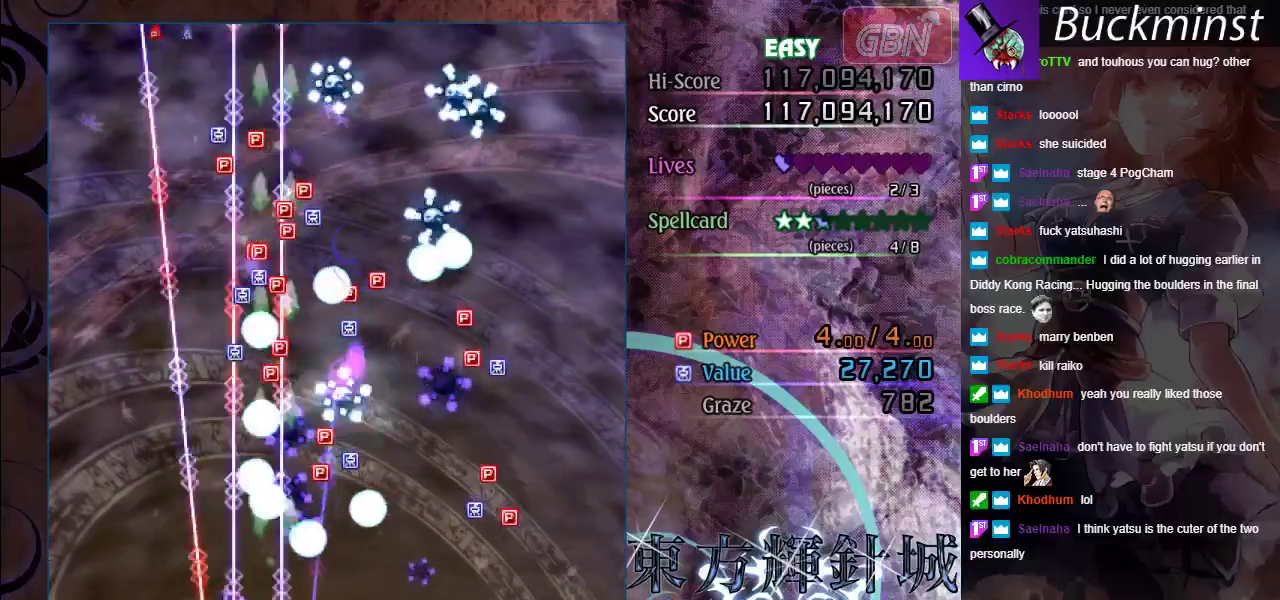
{"dt_ms": 400, "buttons": ["A"], "left_stick": "center", "events": [[33, "left_stick", "center"]]}
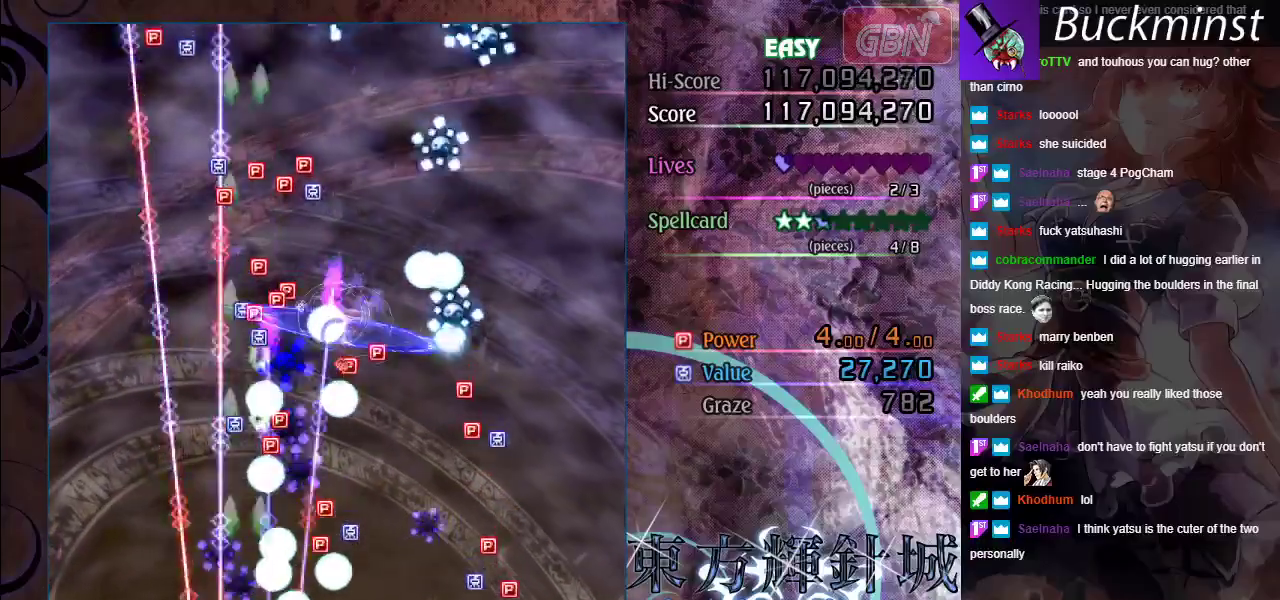
{"dt_ms": 500, "buttons": ["A"], "left_stick": "up-left", "events": [[33, "left_stick", "up-left"]]}
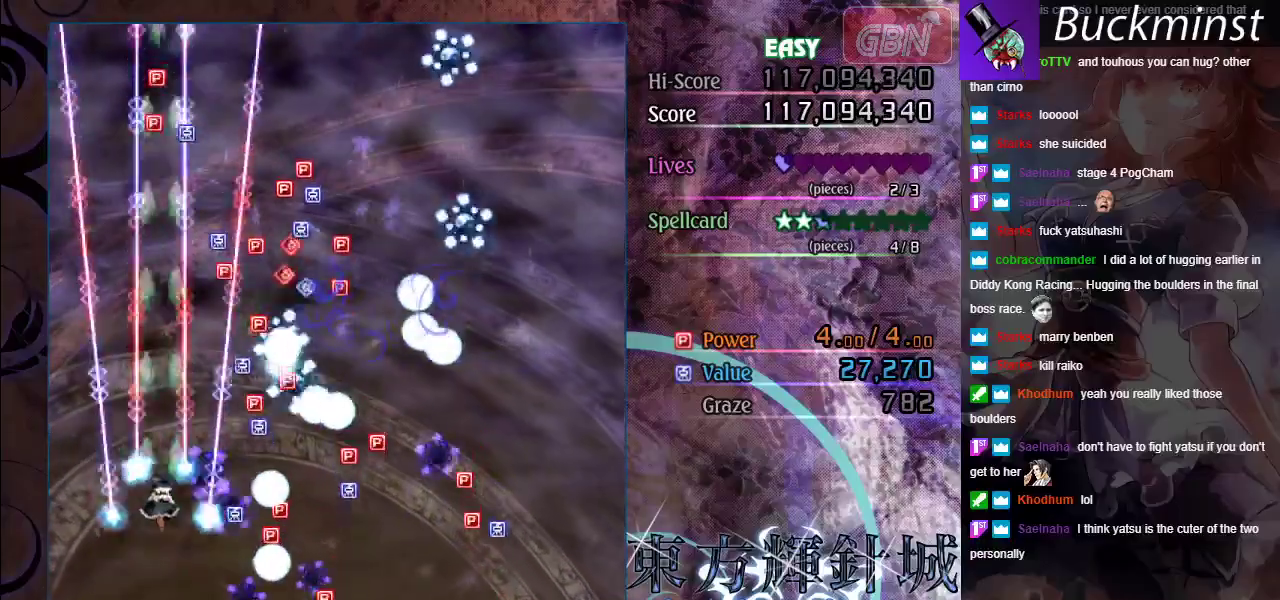
{"dt_ms": 500, "buttons": ["A"], "left_stick": "up", "events": [[483, "left_stick", "up"]]}
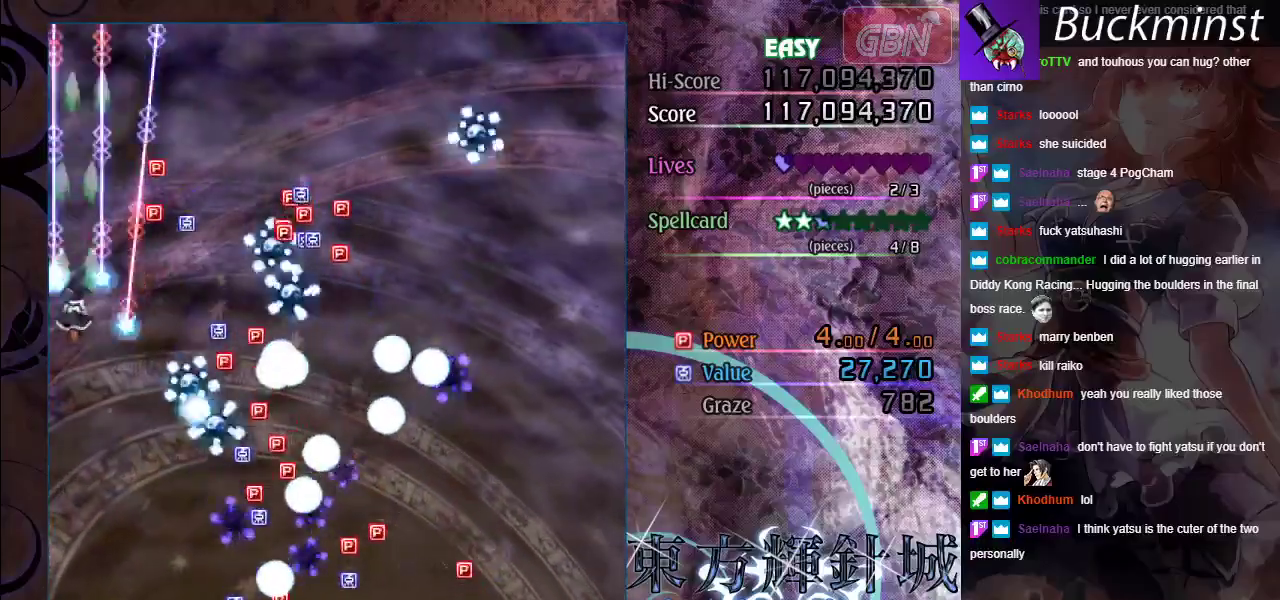
{"dt_ms": 600, "buttons": ["A"], "left_stick": "down-left", "events": [[417, "left_stick", "up-left"], [533, "left_stick", "down-left"]]}
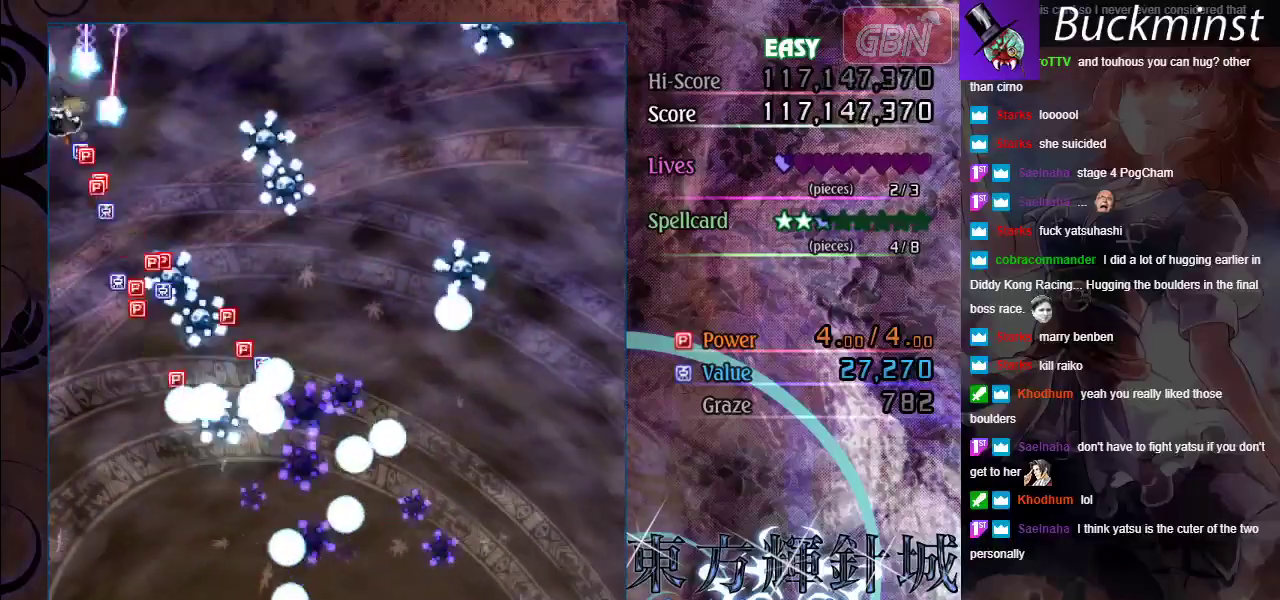
{"dt_ms": 400, "buttons": ["A"], "left_stick": "down", "events": [[100, "left_stick", "down"]]}
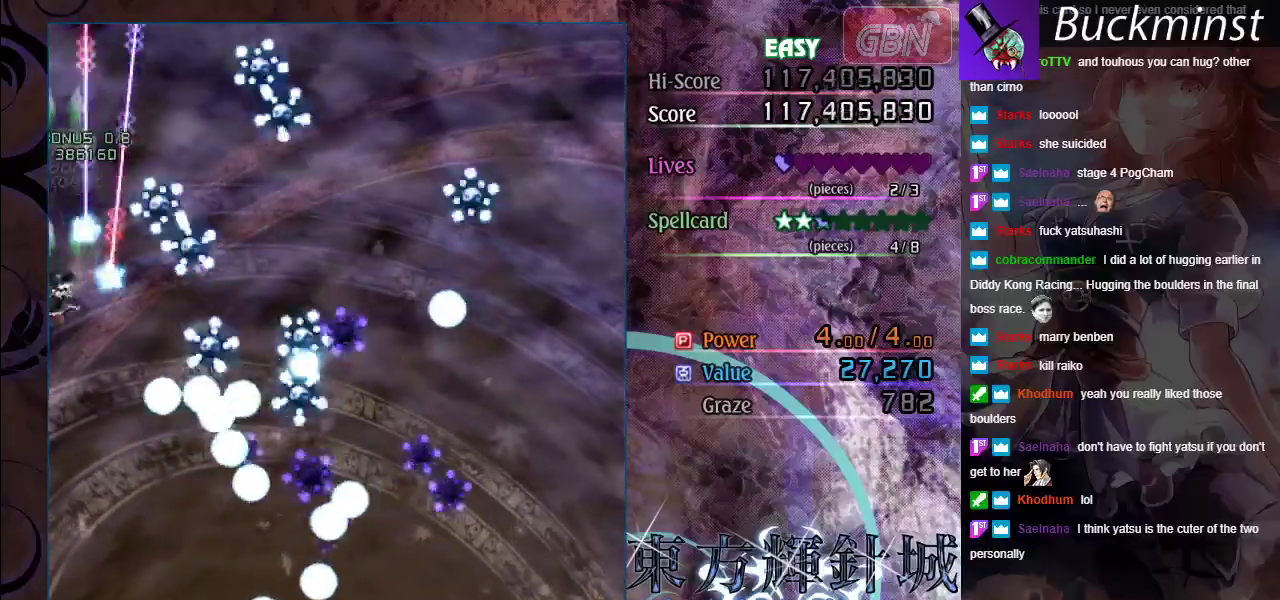
{"dt_ms": 500, "buttons": ["A"], "left_stick": "down", "events": [[133, "left_stick", "center"], [200, "left_stick", "down"], [383, "left_stick", "down-left"], [483, "left_stick", "down"]]}
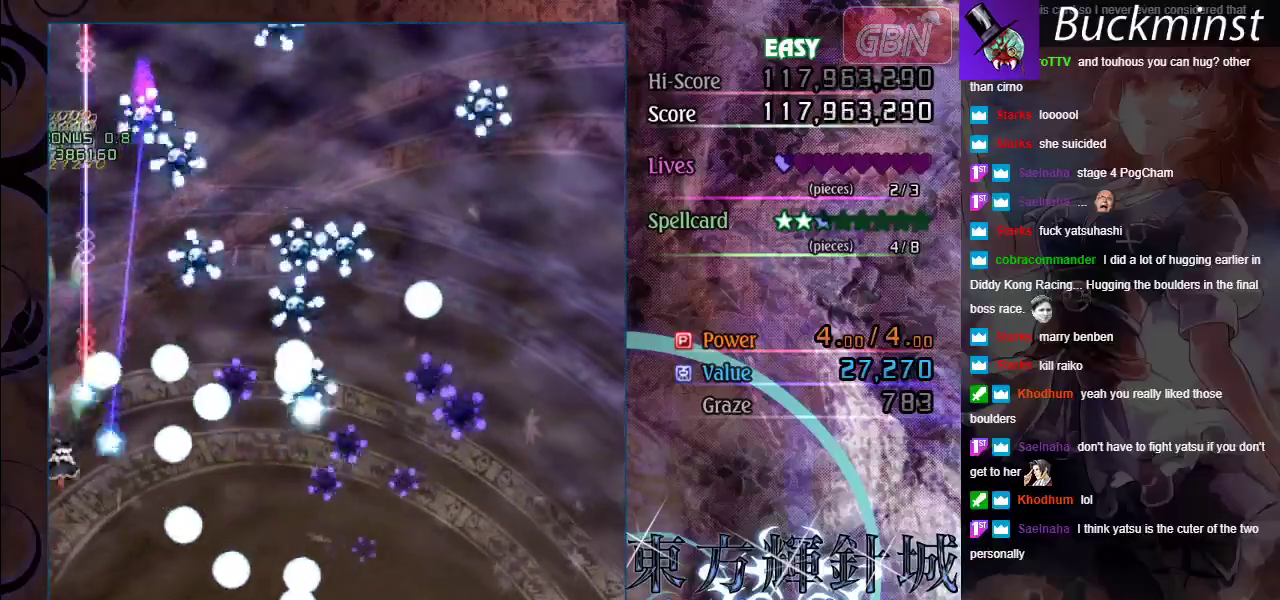
{"dt_ms": 600, "buttons": ["A"], "left_stick": "center", "events": [[233, "left_stick", "center"], [400, "left_stick", "down"], [533, "left_stick", "center"]]}
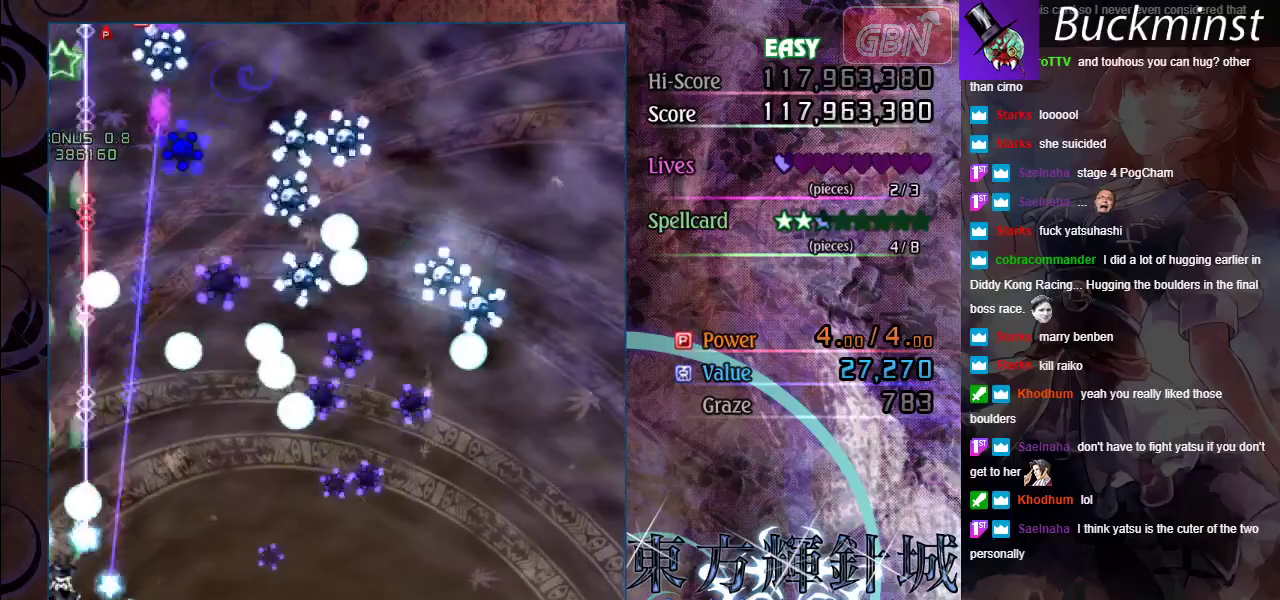
{"dt_ms": 400, "buttons": ["A"], "left_stick": "down-right", "events": [[167, "left_stick", "right"], [217, "left_stick", "down-right"]]}
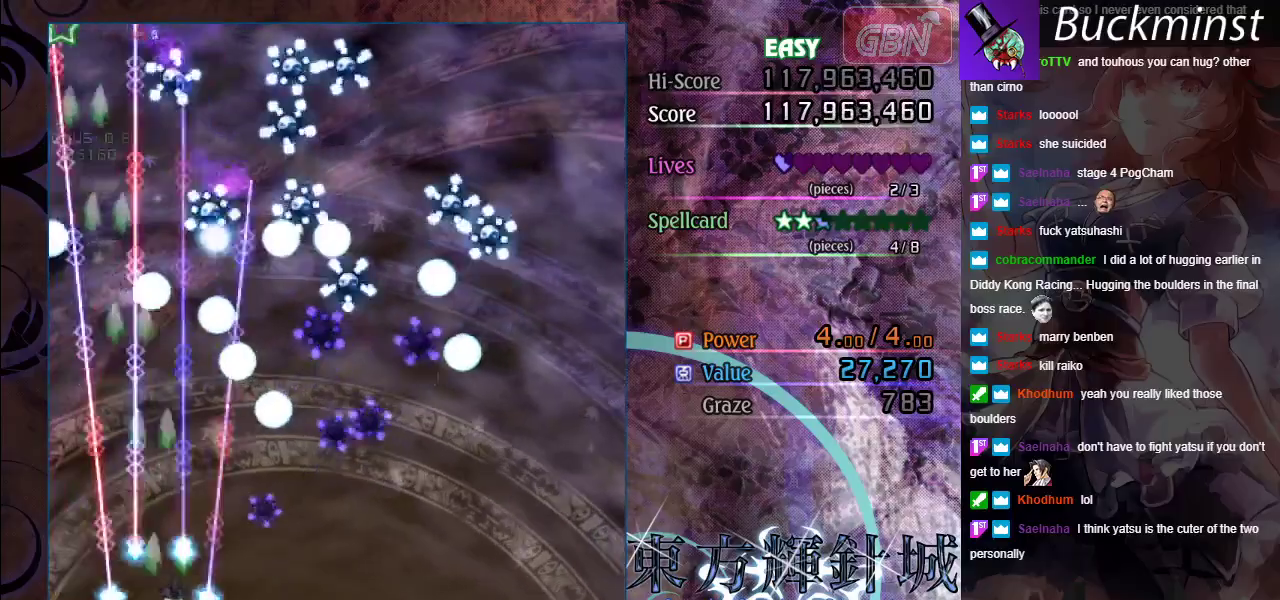
{"dt_ms": 500, "buttons": ["A"], "left_stick": "center", "events": [[117, "left_stick", "down"], [183, "left_stick", "down-right"], [350, "left_stick", "center"]]}
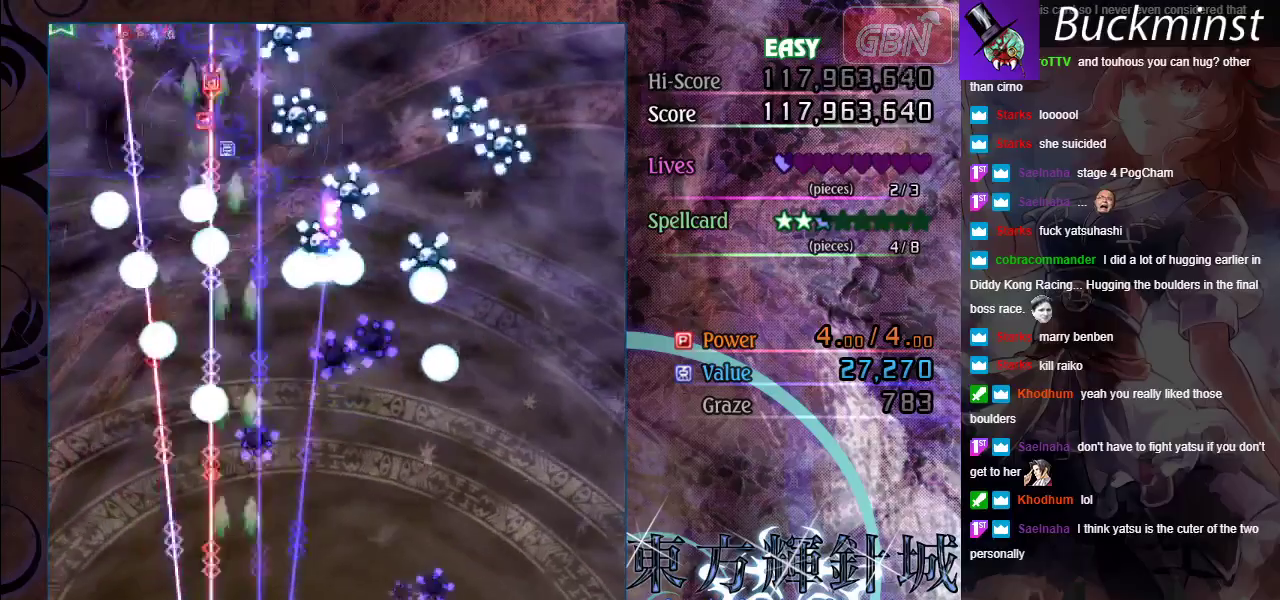
{"dt_ms": 500, "buttons": ["A"], "left_stick": "center", "events": [[200, "left_stick", "right"], [267, "left_stick", "down-right"], [333, "left_stick", "center"]]}